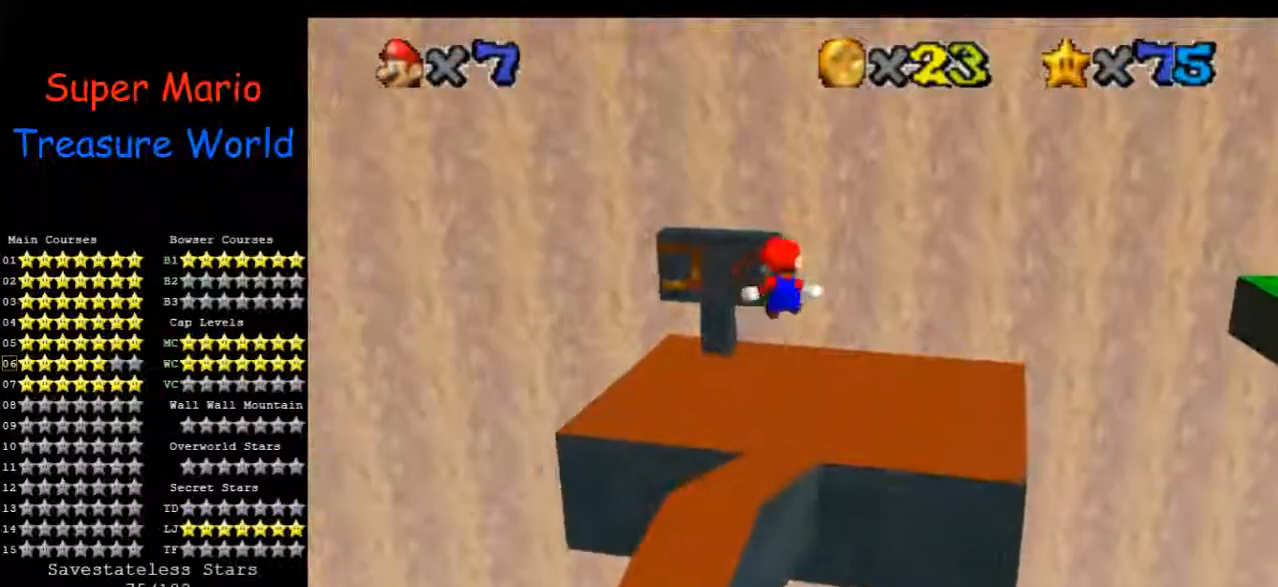
Gameplay with a controller (Nintendo layout); each line is a JSON object with the inputs held at the frame after it (dt_ms = milliseconds from this image to that frame). "events" lists button and stick changes between this image and that frame as [ms after this image, input, new state], when the widget could be followed in between. Not read: A B L3 R1 R3 Z.
{"dt_ms": 500, "buttons": [], "left_stick": "center", "events": [[167, "left_stick", "center"]]}
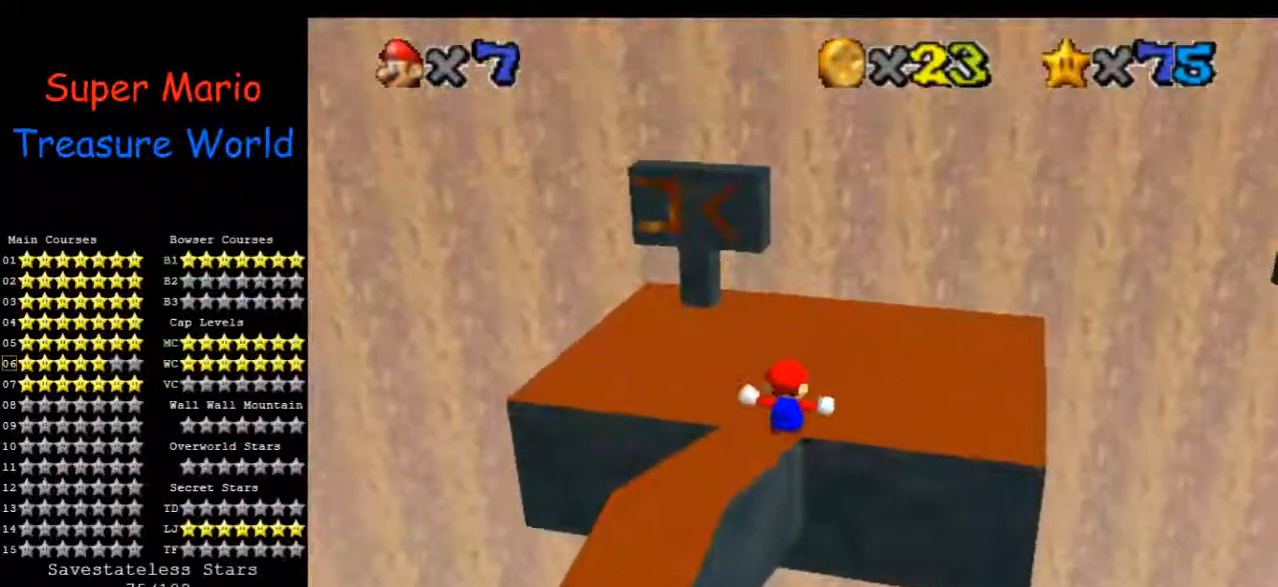
{"dt_ms": 500, "buttons": [], "left_stick": "center", "events": []}
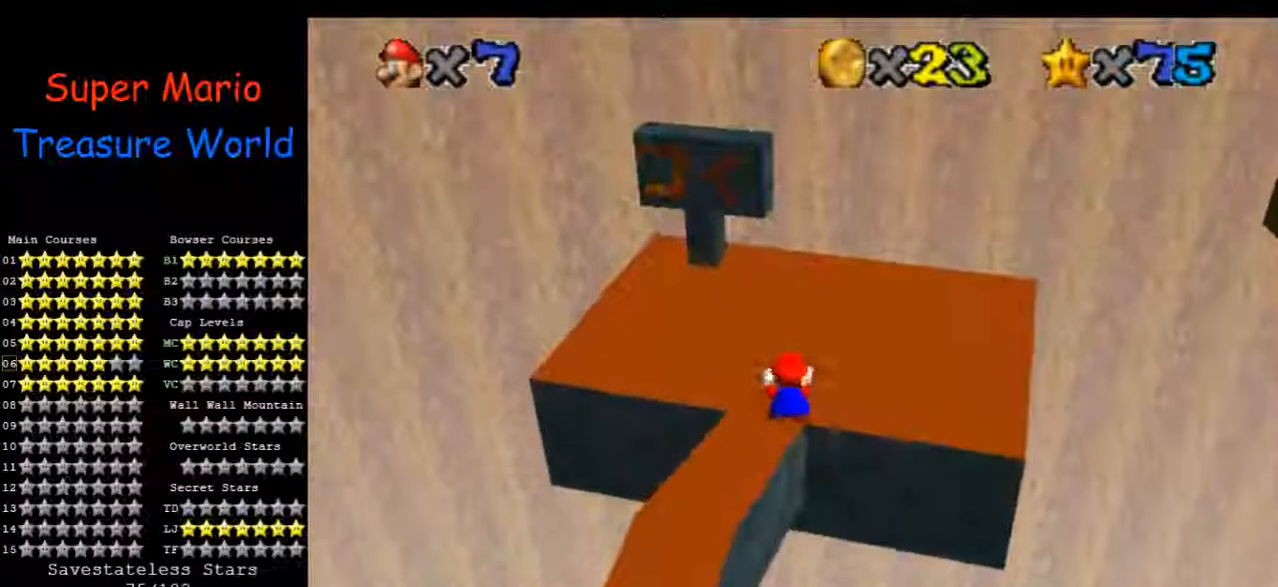
{"dt_ms": 500, "buttons": ["C_LEFT"], "left_stick": "center", "events": [[467, "C_LEFT", "down"]]}
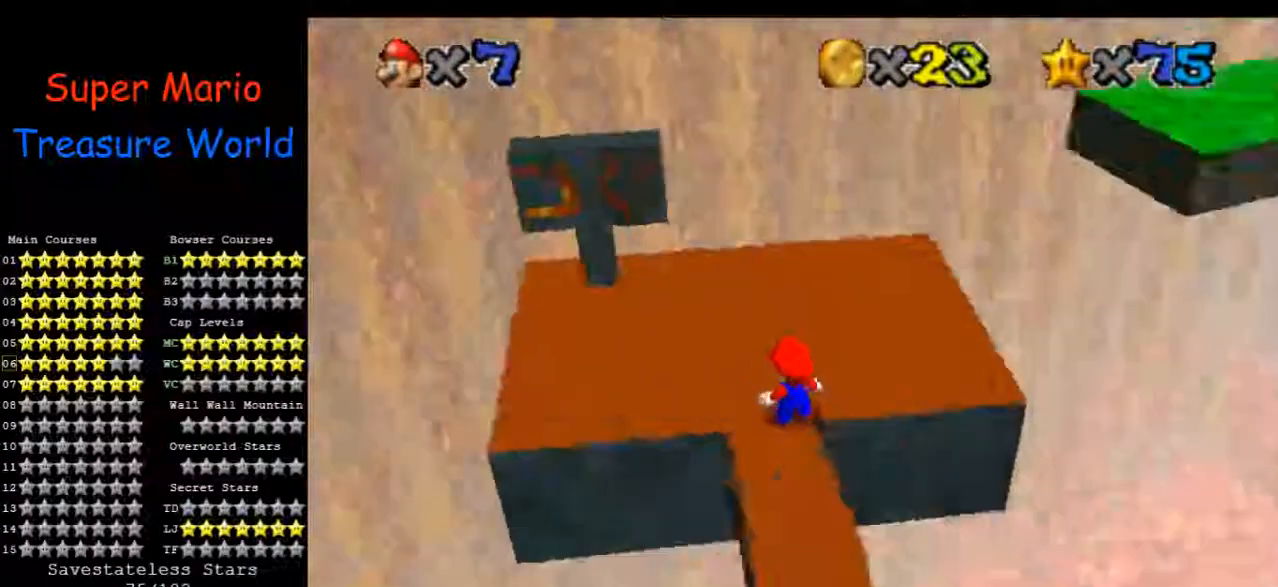
{"dt_ms": 500, "buttons": [], "left_stick": "up-left", "events": [[167, "C_LEFT", "up"], [167, "left_stick", "up-left"], [333, "C_LEFT", "down"], [500, "C_LEFT", "up"]]}
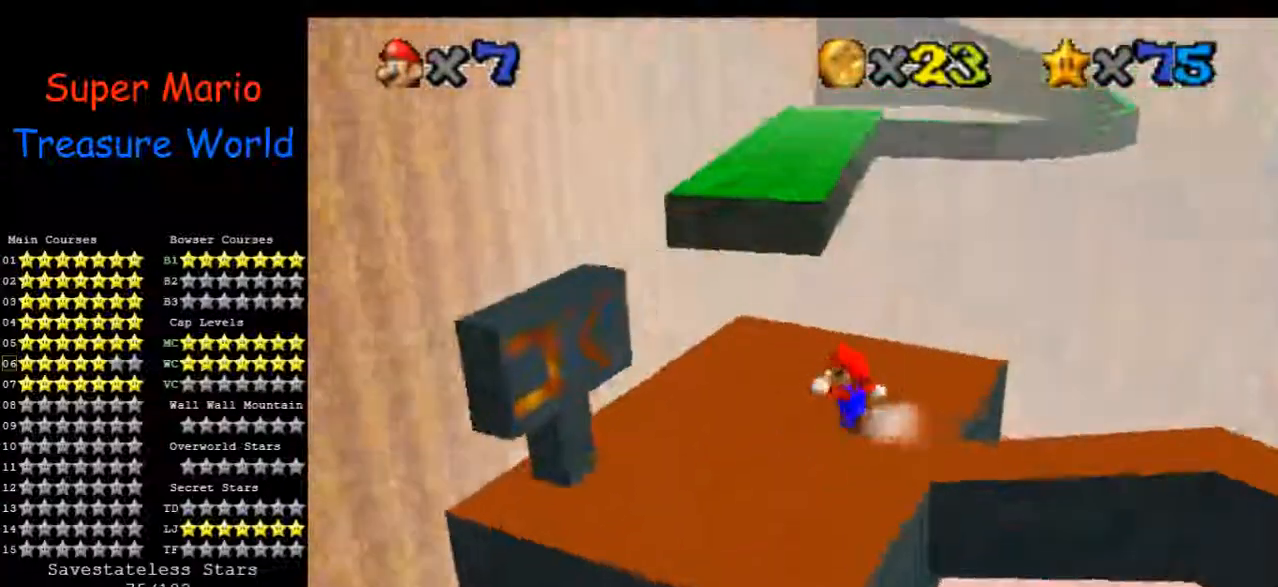
{"dt_ms": 500, "buttons": [], "left_stick": "up", "events": [[33, "left_stick", "left"], [200, "left_stick", "up-left"], [400, "left_stick", "up"]]}
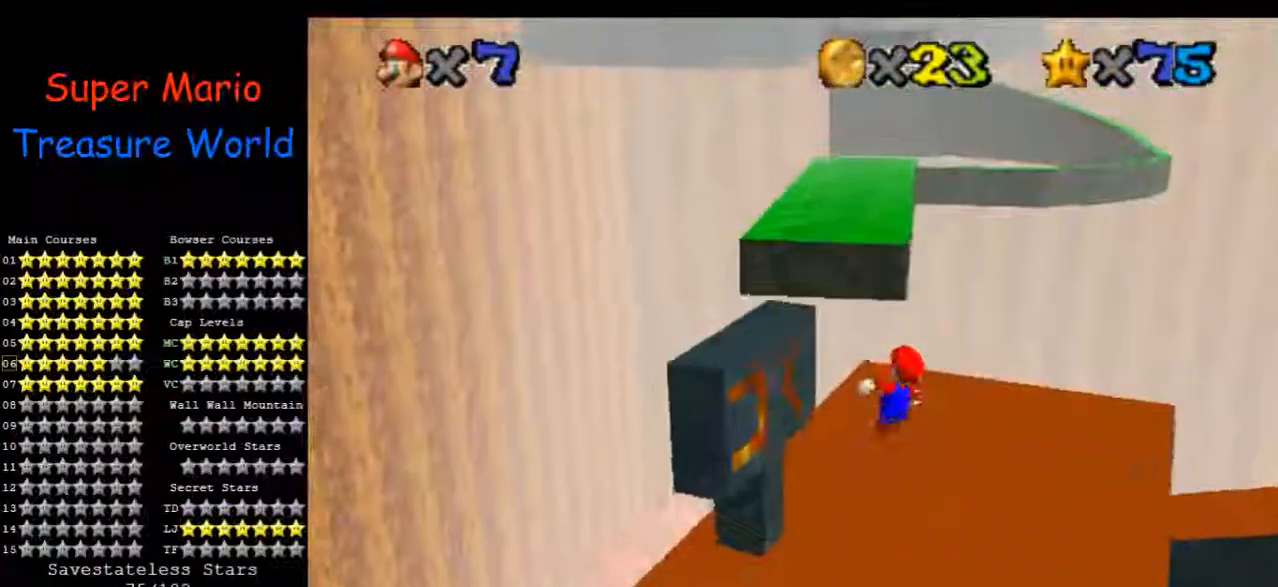
{"dt_ms": 500, "buttons": [], "left_stick": "up-left", "events": [[300, "left_stick", "up-left"]]}
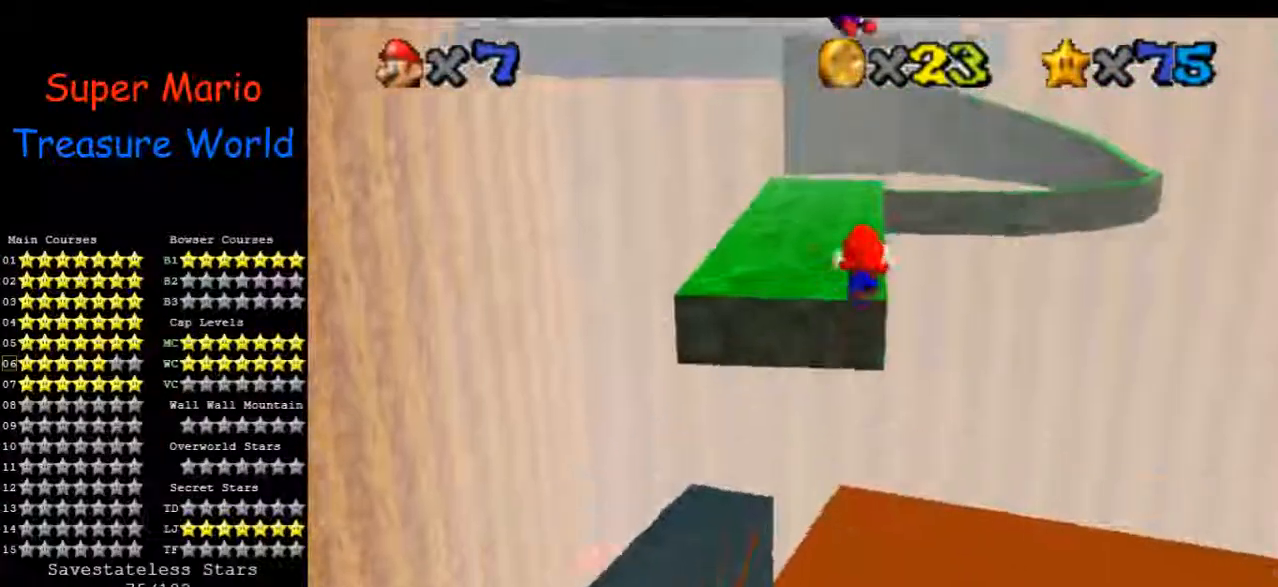
{"dt_ms": 500, "buttons": [], "left_stick": "left", "events": [[67, "left_stick", "left"]]}
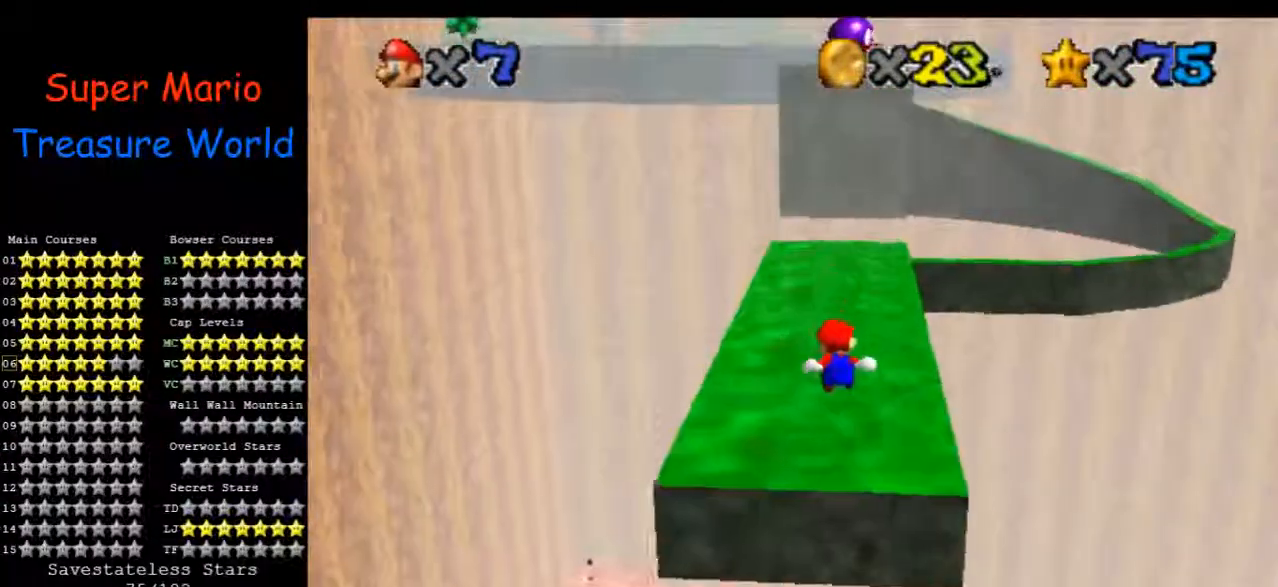
{"dt_ms": 500, "buttons": [], "left_stick": "down-left", "events": [[33, "left_stick", "up-left"], [167, "left_stick", "up"], [433, "left_stick", "center"], [500, "left_stick", "down-left"]]}
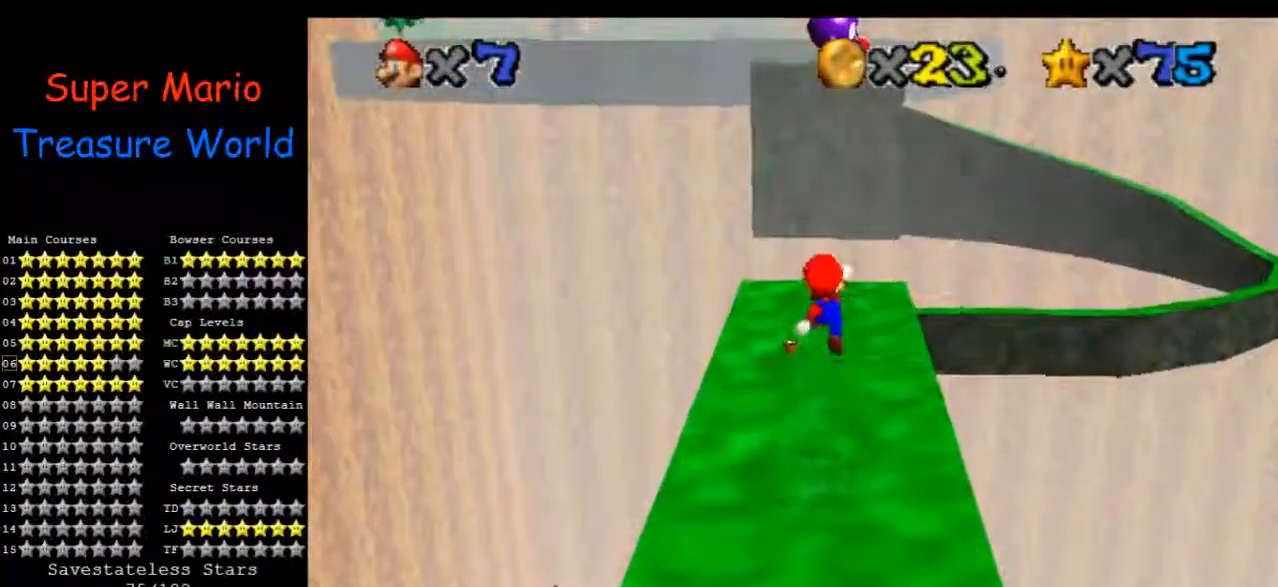
{"dt_ms": 500, "buttons": [], "left_stick": "right", "events": [[100, "C_LEFT", "down"], [233, "C_LEFT", "up"], [300, "left_stick", "center"], [500, "left_stick", "right"]]}
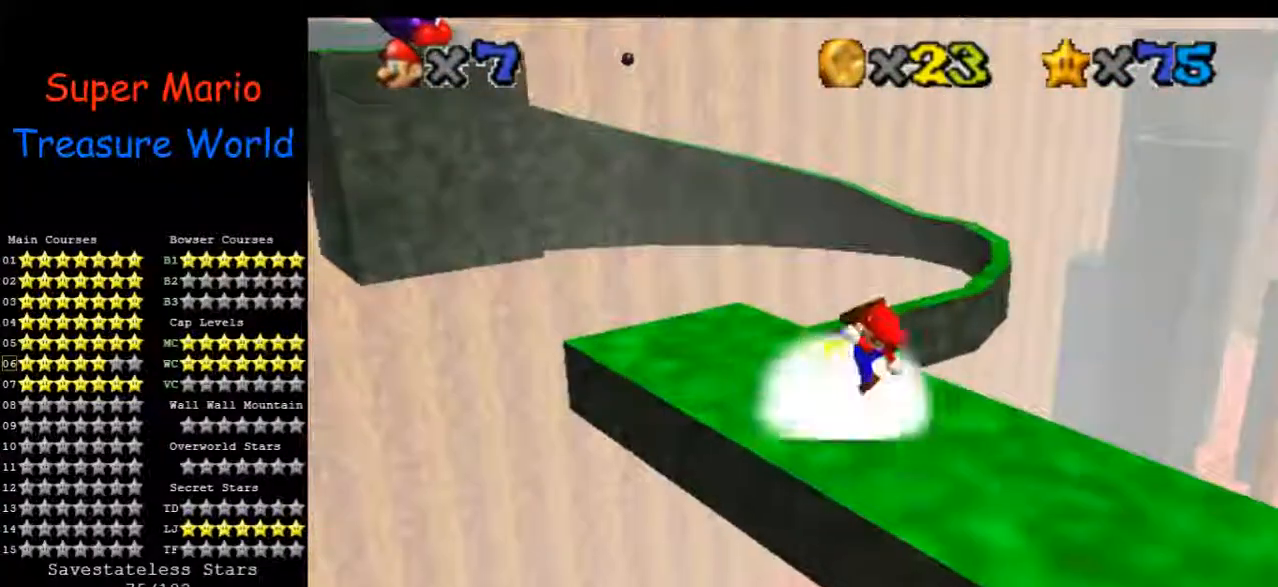
{"dt_ms": 500, "buttons": [], "left_stick": "up", "events": [[67, "left_stick", "center"], [500, "left_stick", "up"]]}
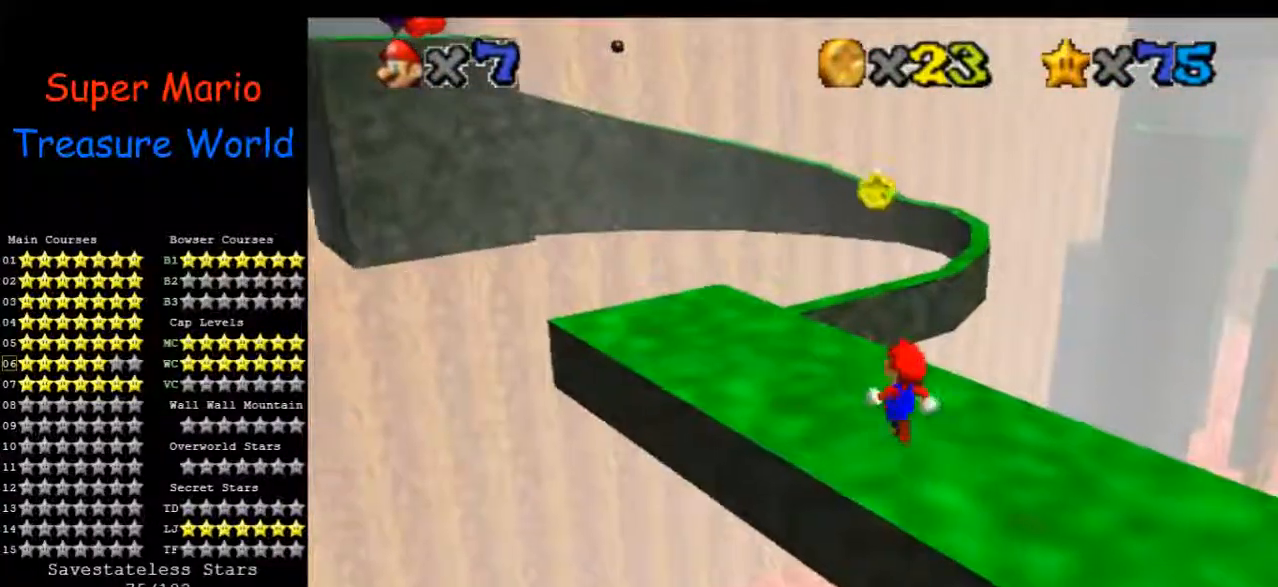
{"dt_ms": 500, "buttons": [], "left_stick": "up-left", "events": [[333, "left_stick", "up-left"]]}
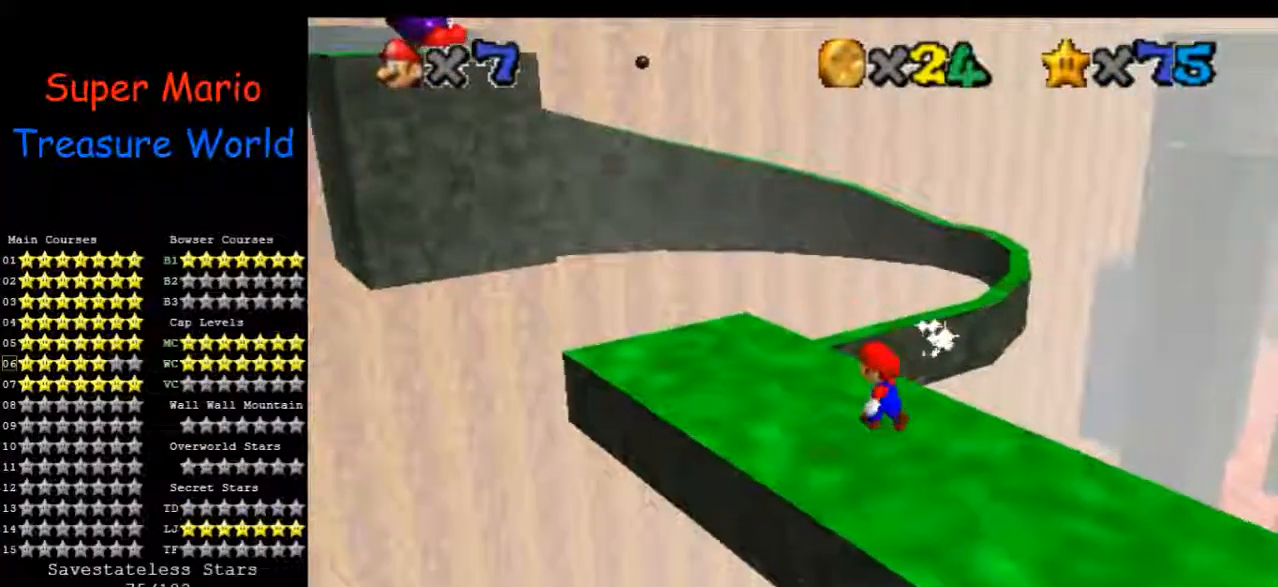
{"dt_ms": 500, "buttons": [], "left_stick": "center", "events": [[33, "left_stick", "left"], [167, "C_LEFT", "down"], [333, "left_stick", "center"], [400, "C_LEFT", "up"]]}
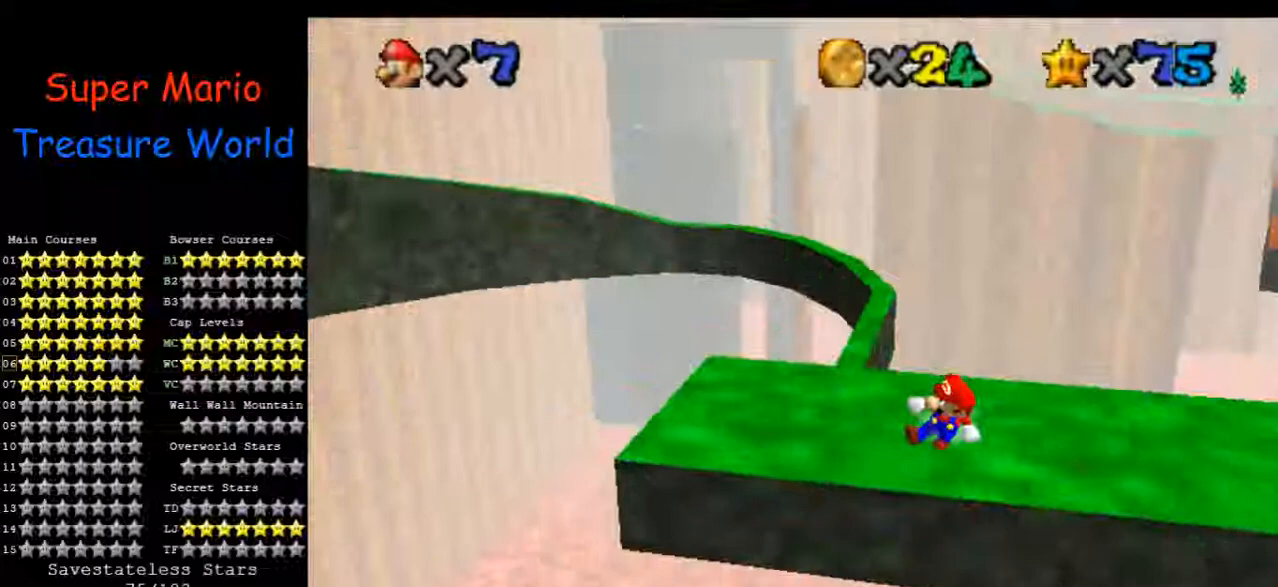
{"dt_ms": 500, "buttons": [], "left_stick": "up", "events": [[33, "left_stick", "left"], [167, "left_stick", "up-left"], [433, "left_stick", "up"]]}
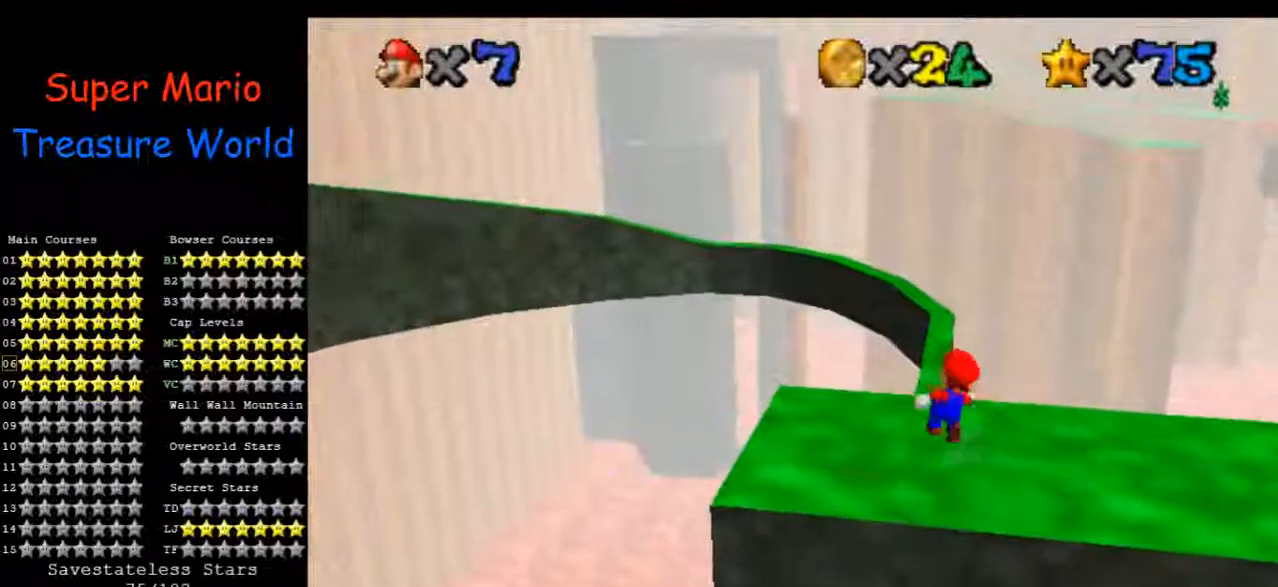
{"dt_ms": 500, "buttons": [], "left_stick": "down-left", "events": [[300, "left_stick", "center"], [433, "left_stick", "down-left"]]}
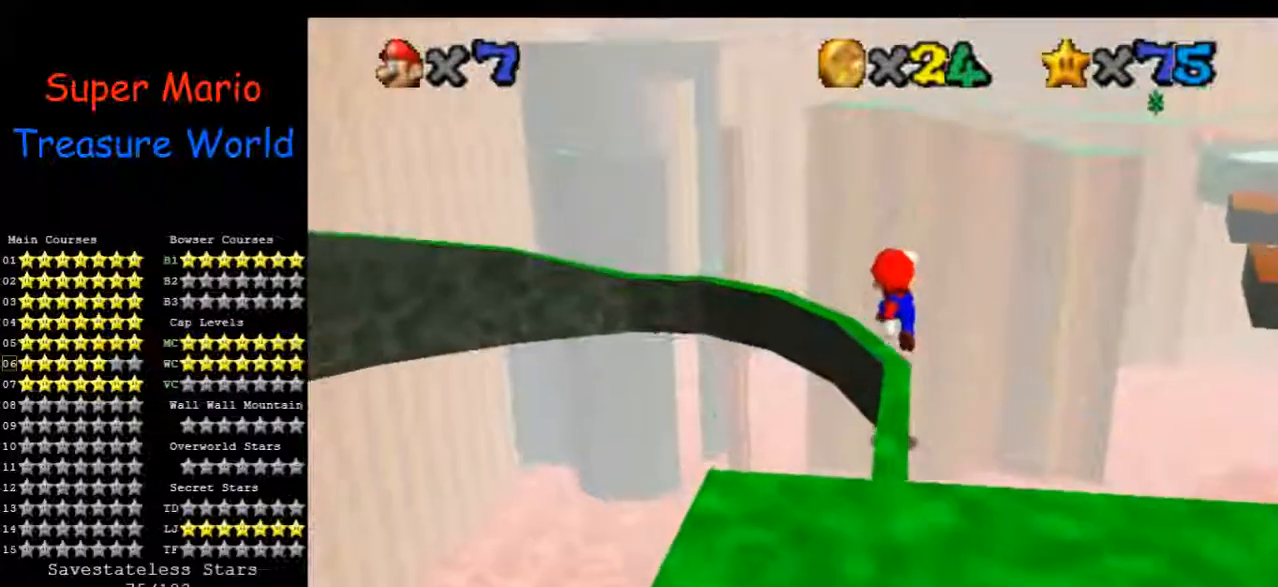
{"dt_ms": 1000, "buttons": ["C_DOWN", "C_RIGHT"], "left_stick": "center", "events": [[67, "left_stick", "center"], [500, "left_stick", "up"], [733, "left_stick", "center"], [967, "C_DOWN", "down"], [967, "C_RIGHT", "down"]]}
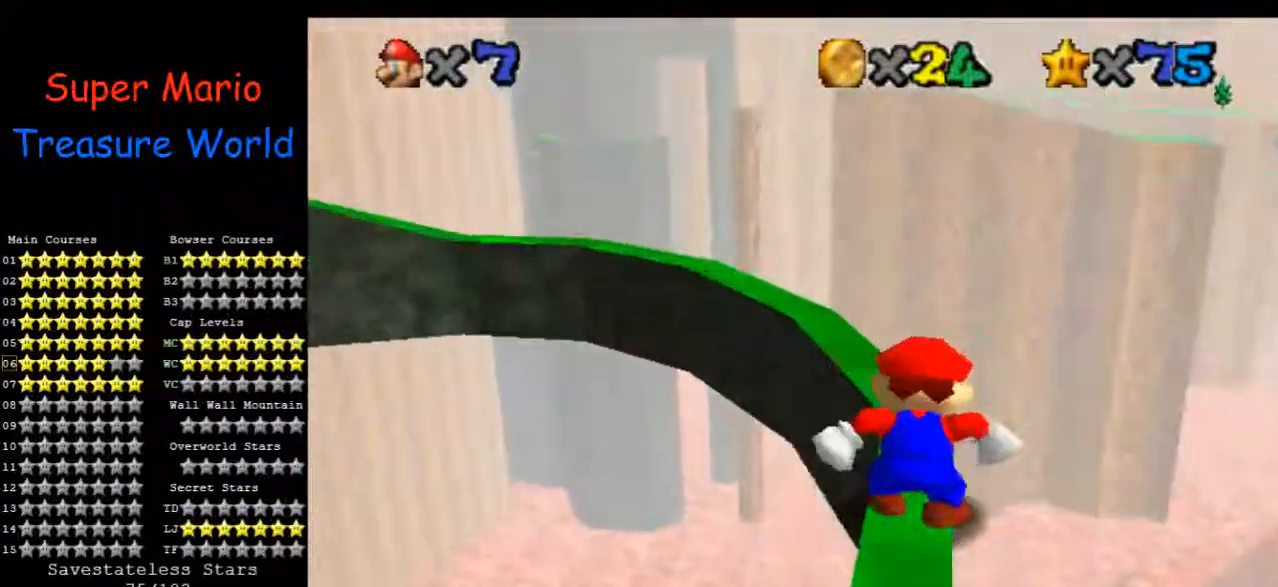
{"dt_ms": 500, "buttons": [], "left_stick": "center", "events": [[67, "C_RIGHT", "up"], [100, "C_DOWN", "up"], [167, "C_DOWN", "down"], [167, "C_RIGHT", "down"], [267, "C_DOWN", "up"], [267, "C_RIGHT", "up"]]}
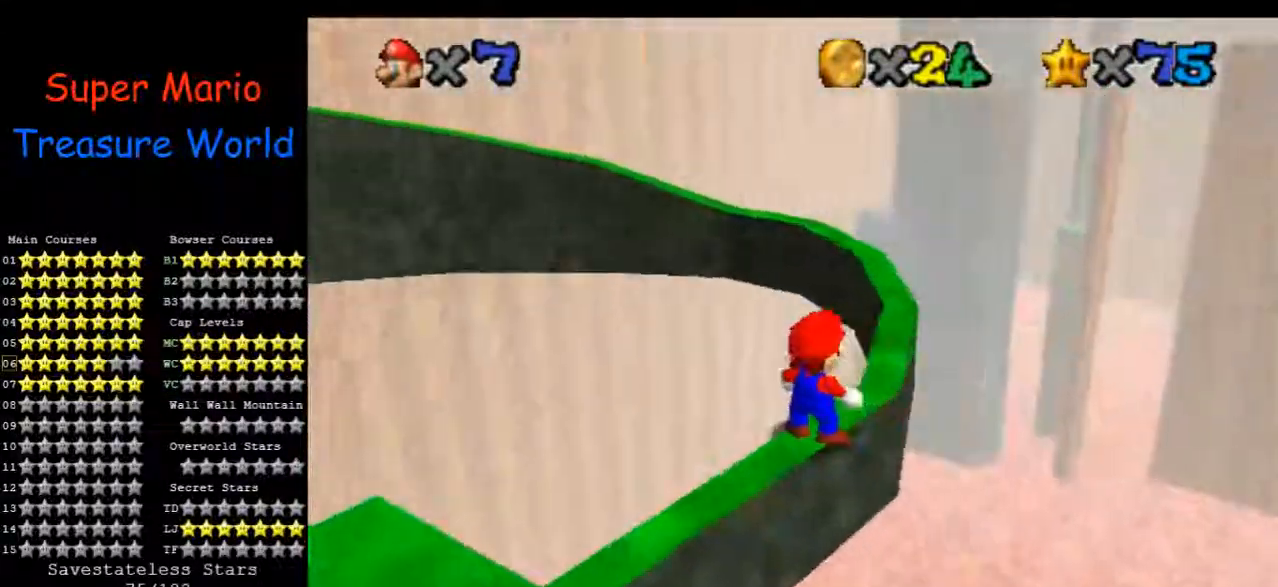
{"dt_ms": 500, "buttons": [], "left_stick": "center", "events": []}
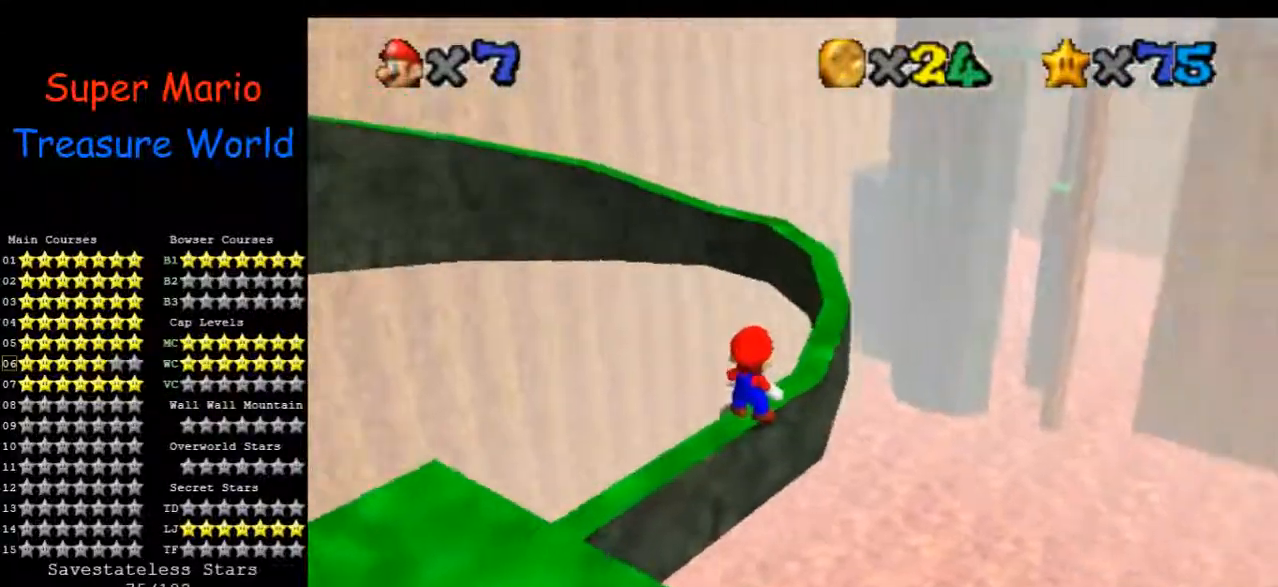
{"dt_ms": 500, "buttons": [], "left_stick": "up-right", "events": [[267, "left_stick", "up"], [433, "left_stick", "up-right"]]}
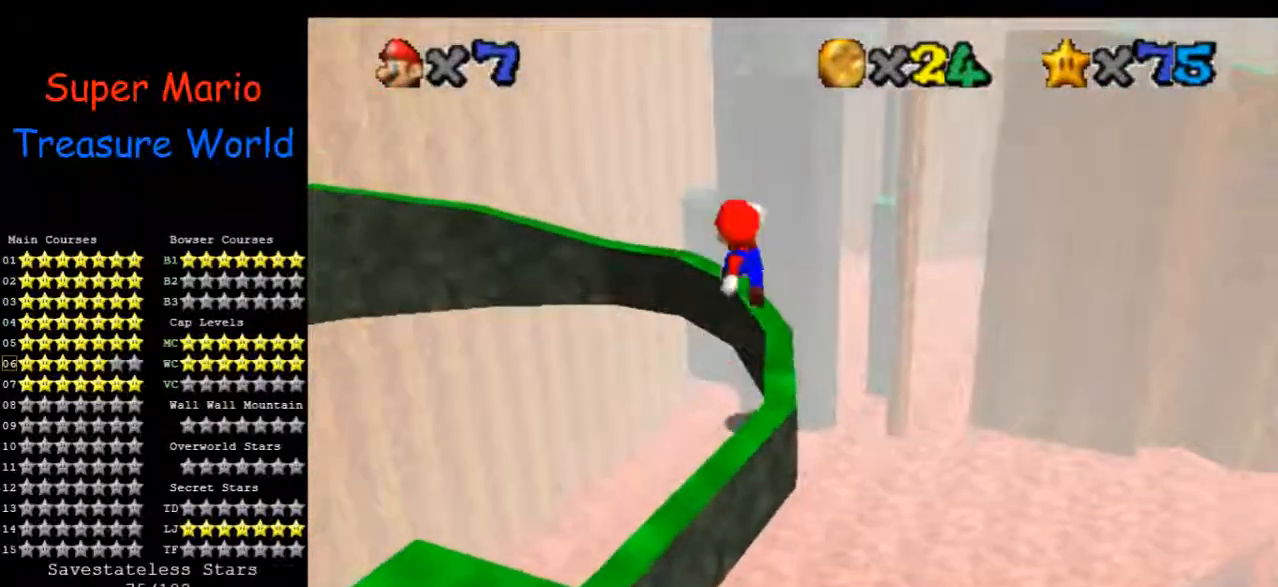
{"dt_ms": 500, "buttons": [], "left_stick": "center", "events": [[233, "left_stick", "center"], [400, "left_stick", "down"], [500, "left_stick", "center"]]}
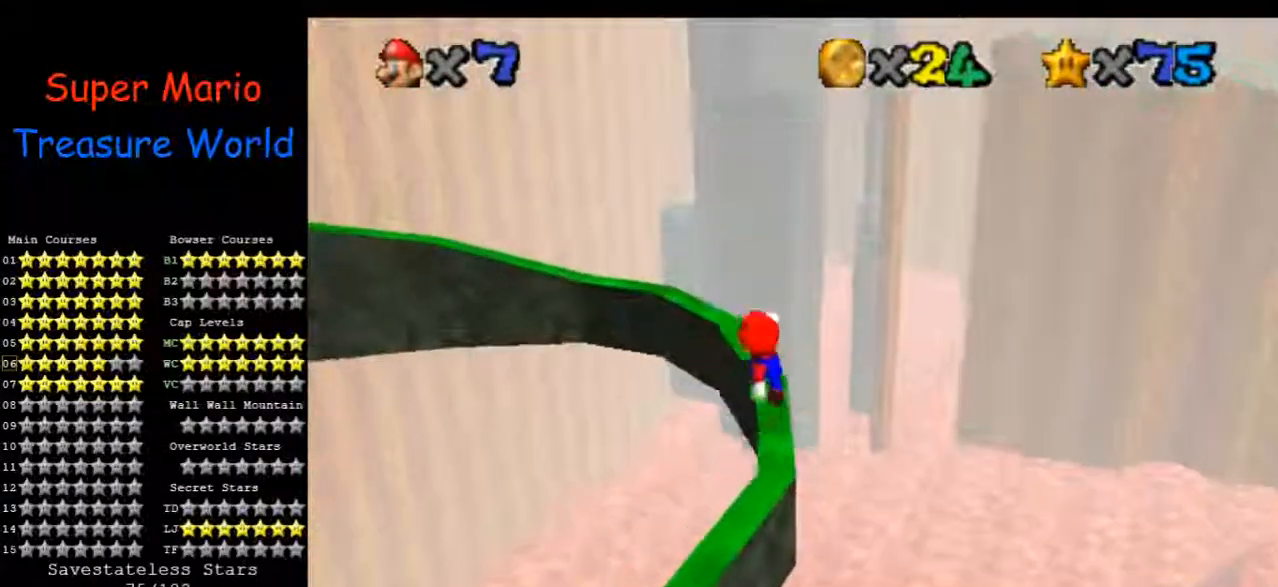
{"dt_ms": 500, "buttons": ["C_RIGHT"], "left_stick": "center", "events": [[467, "C_RIGHT", "down"]]}
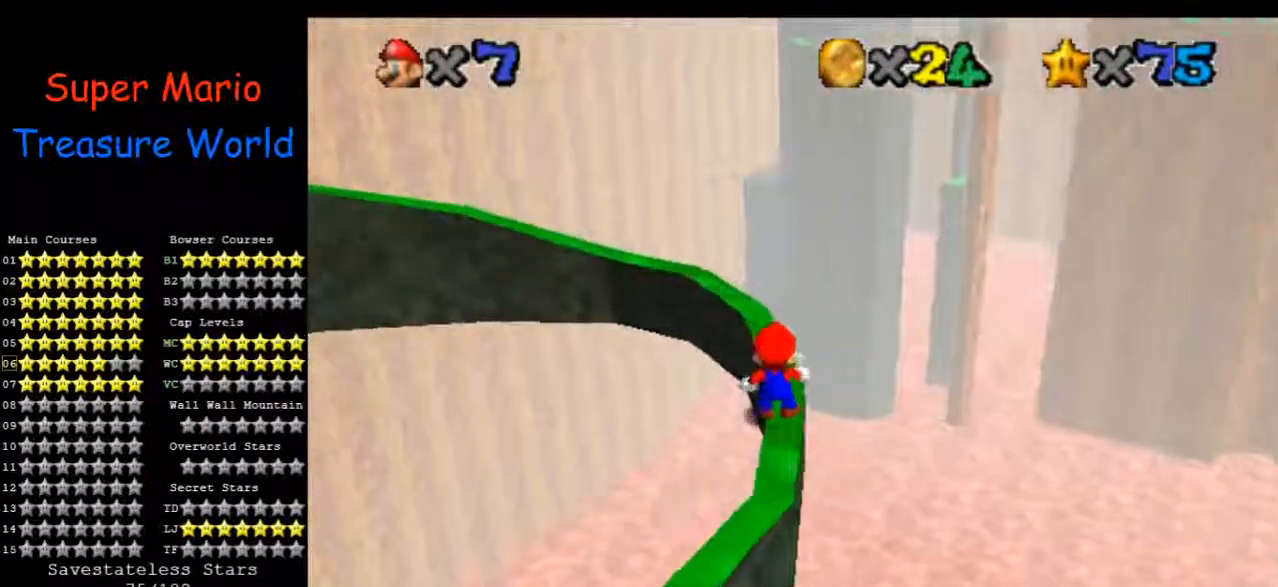
{"dt_ms": 500, "buttons": [], "left_stick": "center", "events": [[67, "C_RIGHT", "up"]]}
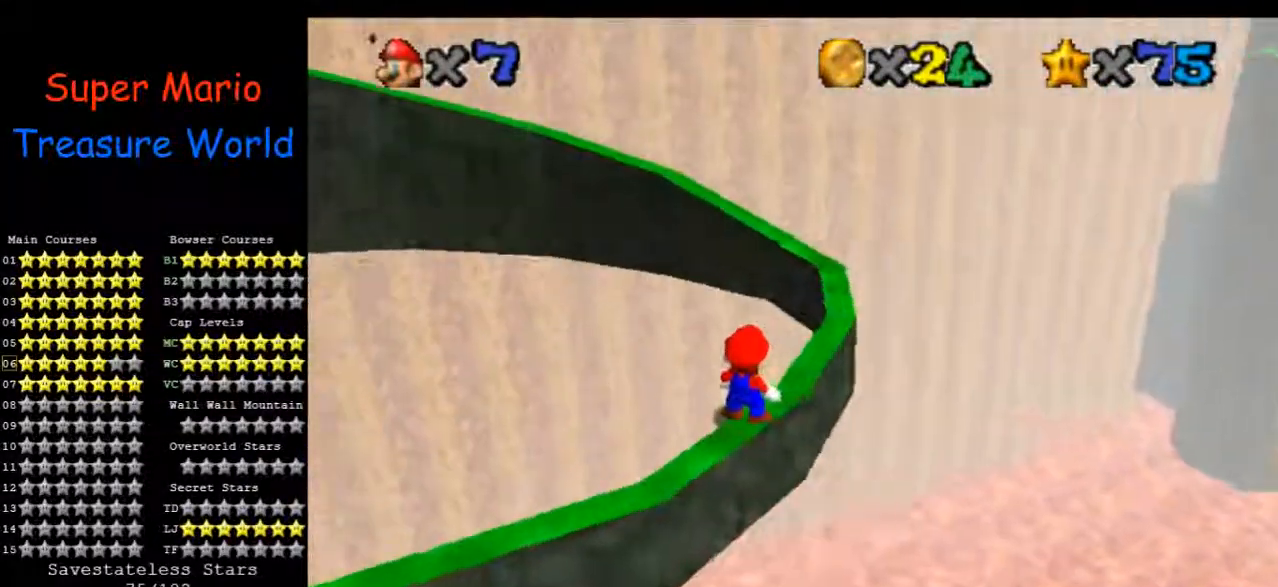
{"dt_ms": 500, "buttons": [], "left_stick": "center", "events": []}
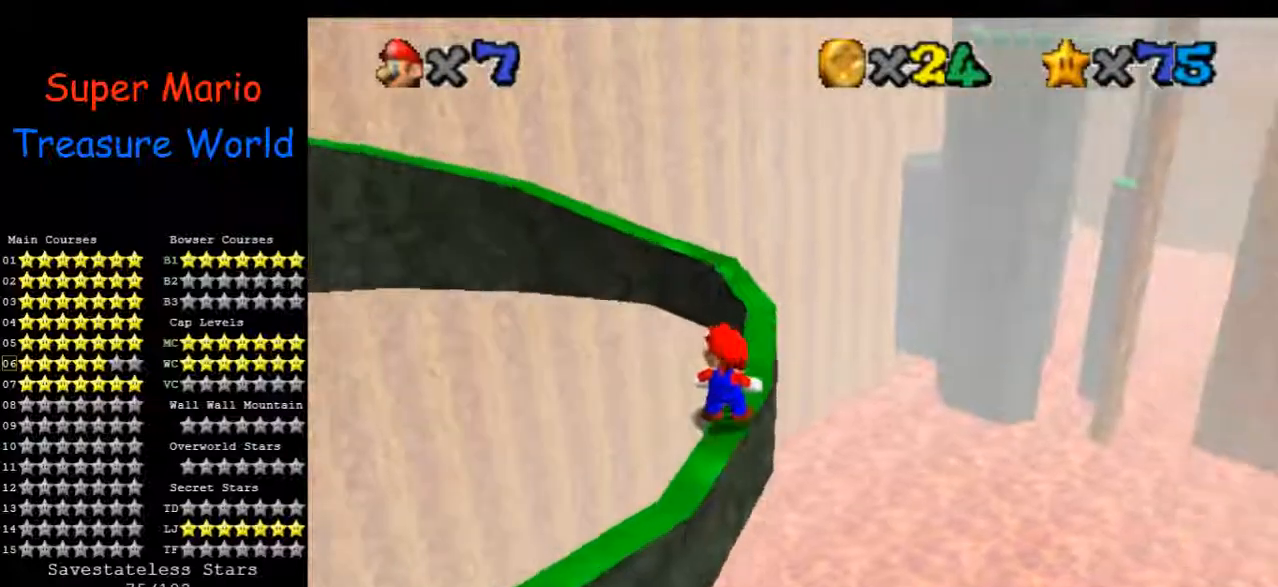
{"dt_ms": 500, "buttons": [], "left_stick": "center", "events": [[67, "left_stick", "up"], [500, "left_stick", "center"]]}
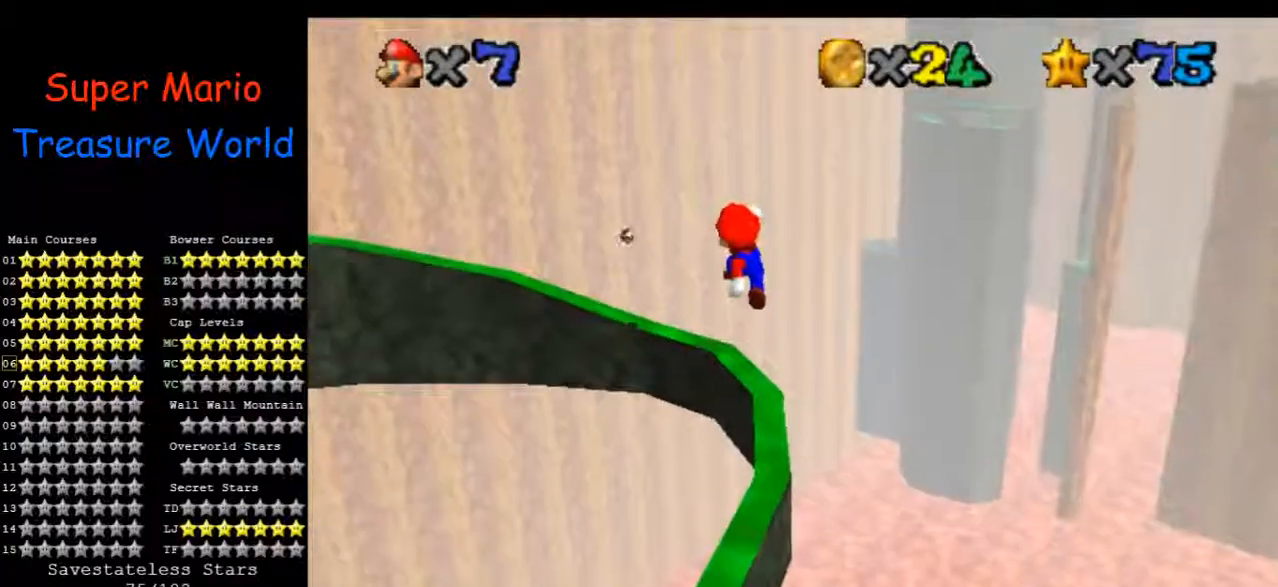
{"dt_ms": 500, "buttons": [], "left_stick": "center", "events": [[167, "left_stick", "right"], [267, "left_stick", "center"]]}
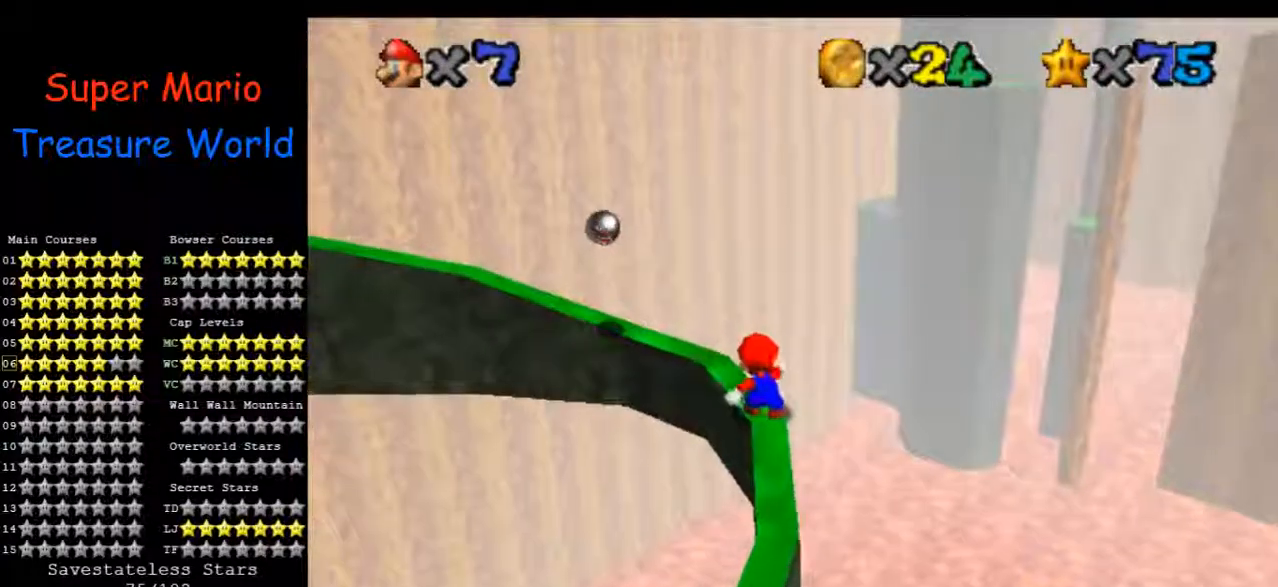
{"dt_ms": 500, "buttons": ["C_RIGHT"], "left_stick": "center", "events": [[267, "left_stick", "down"], [367, "left_stick", "center"], [433, "C_RIGHT", "down"]]}
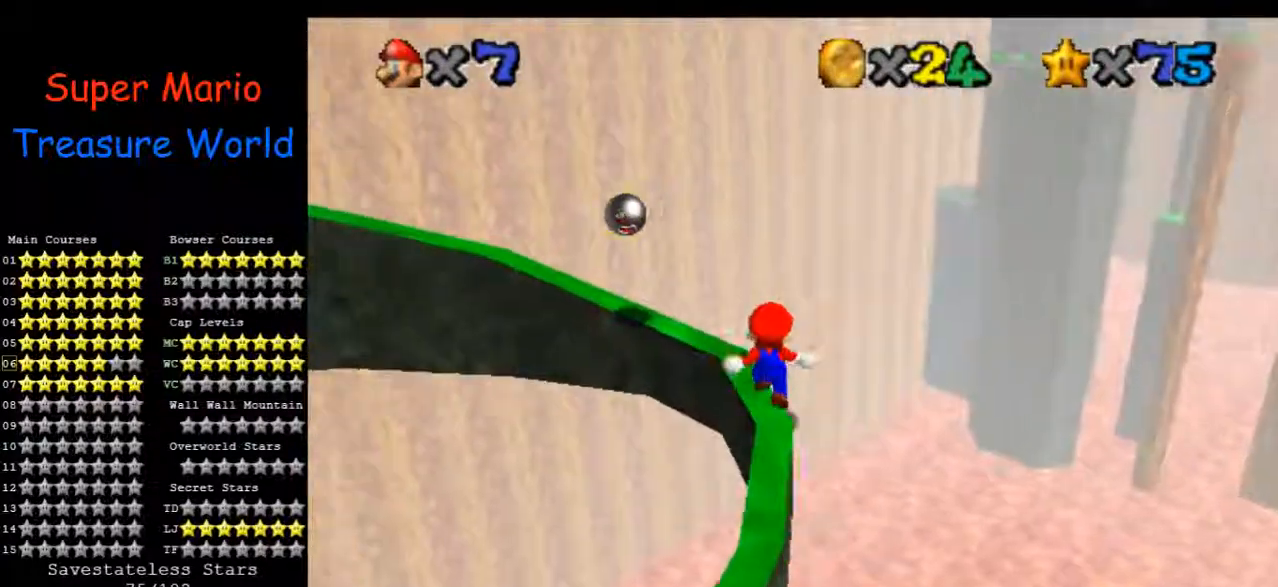
{"dt_ms": 500, "buttons": [], "left_stick": "center", "events": [[33, "C_RIGHT", "up"]]}
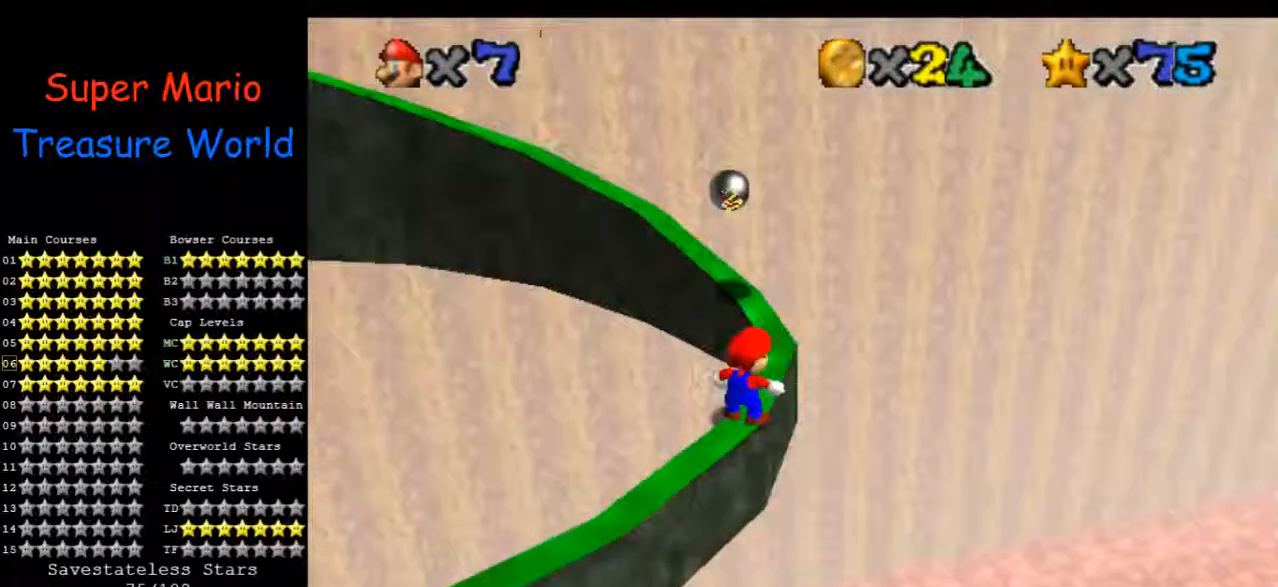
{"dt_ms": 500, "buttons": [], "left_stick": "up", "events": [[333, "left_stick", "up"]]}
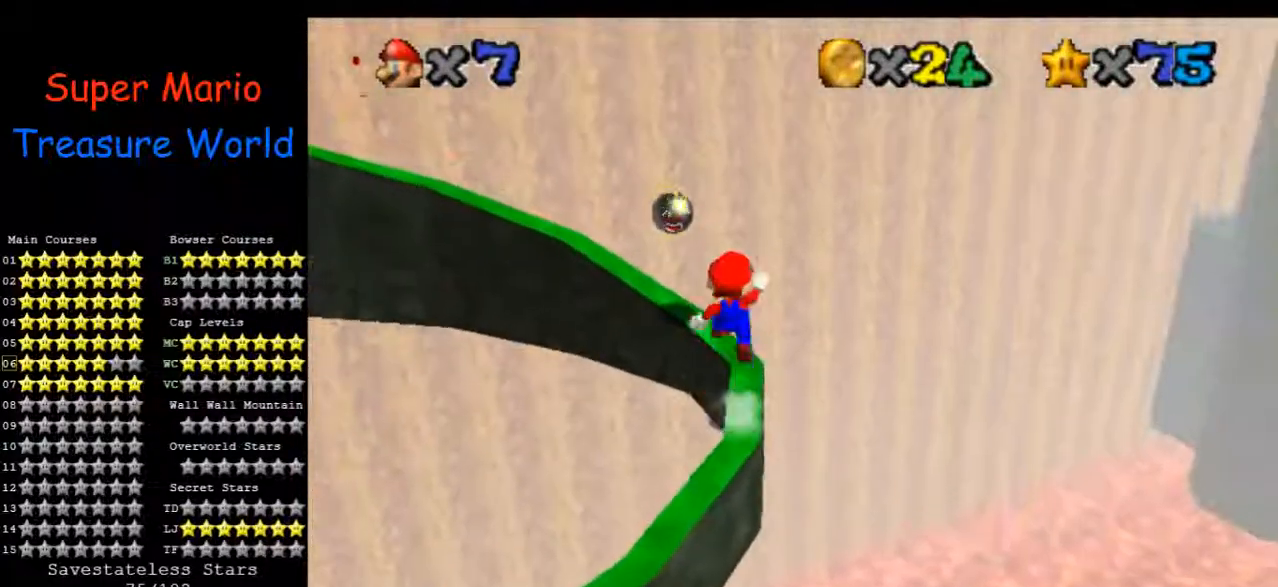
{"dt_ms": 500, "buttons": [], "left_stick": "center", "events": [[67, "left_stick", "center"], [233, "left_stick", "right"], [367, "left_stick", "center"], [400, "C_RIGHT", "down"], [467, "C_RIGHT", "up"]]}
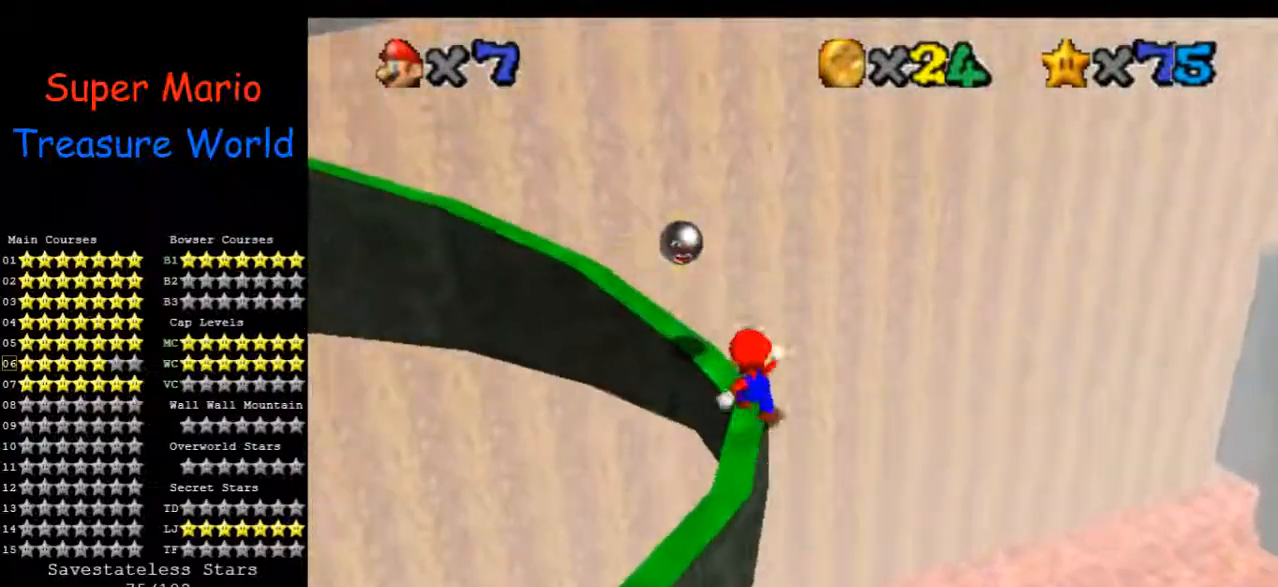
{"dt_ms": 500, "buttons": [], "left_stick": "center", "events": [[333, "left_stick", "up"], [400, "left_stick", "center"]]}
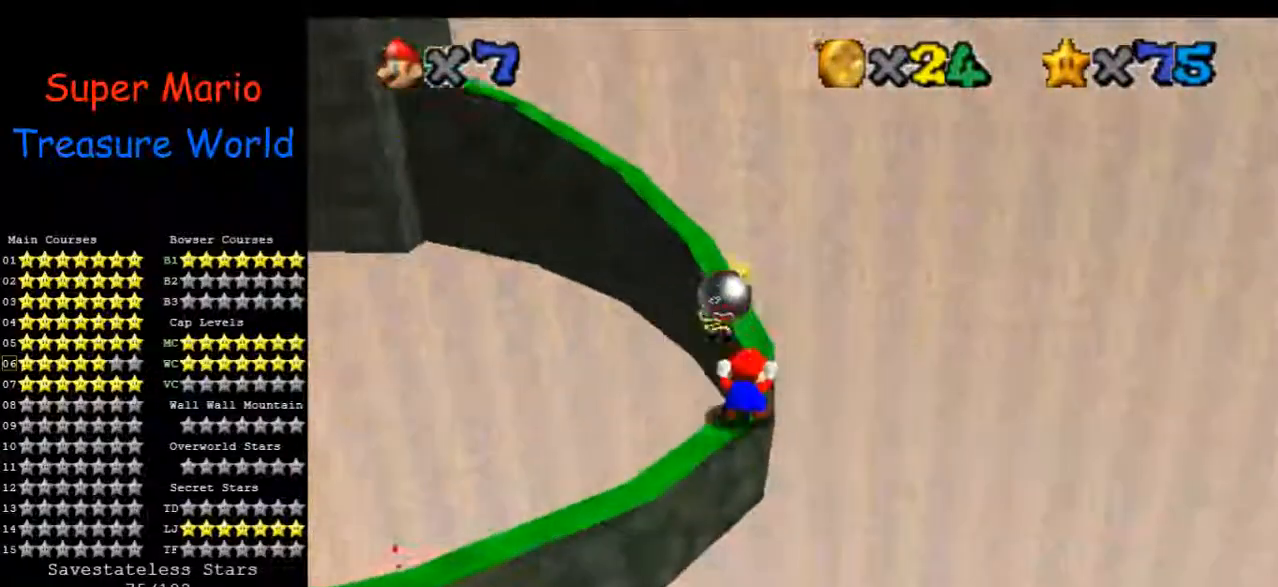
{"dt_ms": 500, "buttons": [], "left_stick": "center", "events": []}